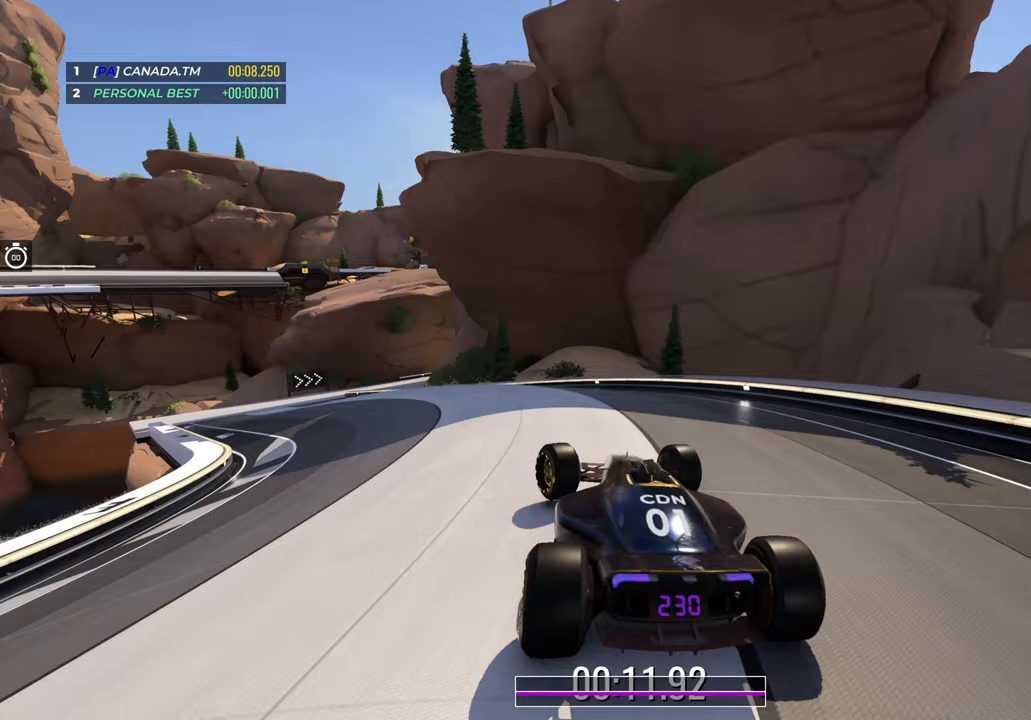
Gameplay with keyboard; each line is a JSON object with the keys held at the frame after it. "events" lists presses ("down") and releases ("up") of "down", "left", "right" and "up" between this image and that frame as [ms after this image, input, new state], when the widget could be followed in between. No other keys are recorded. Mouse input is not recorded.
{"keys": ["left", "up"], "events": []}
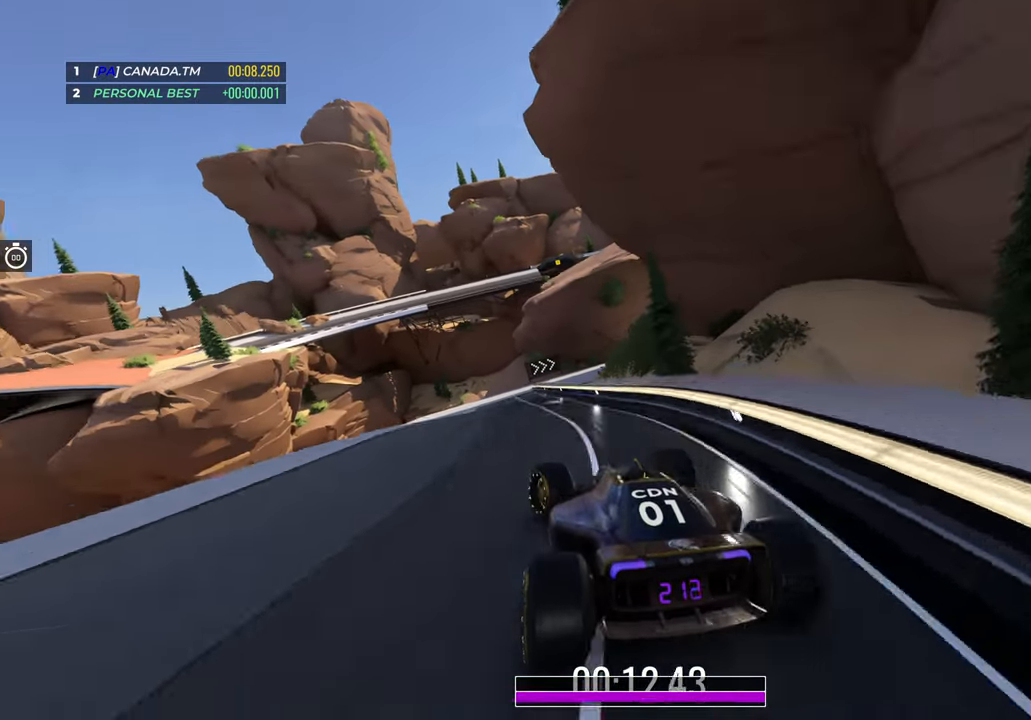
{"keys": [], "events": [[83, "left", "up"], [233, "left", "down"], [433, "left", "up"], [467, "up", "up"]]}
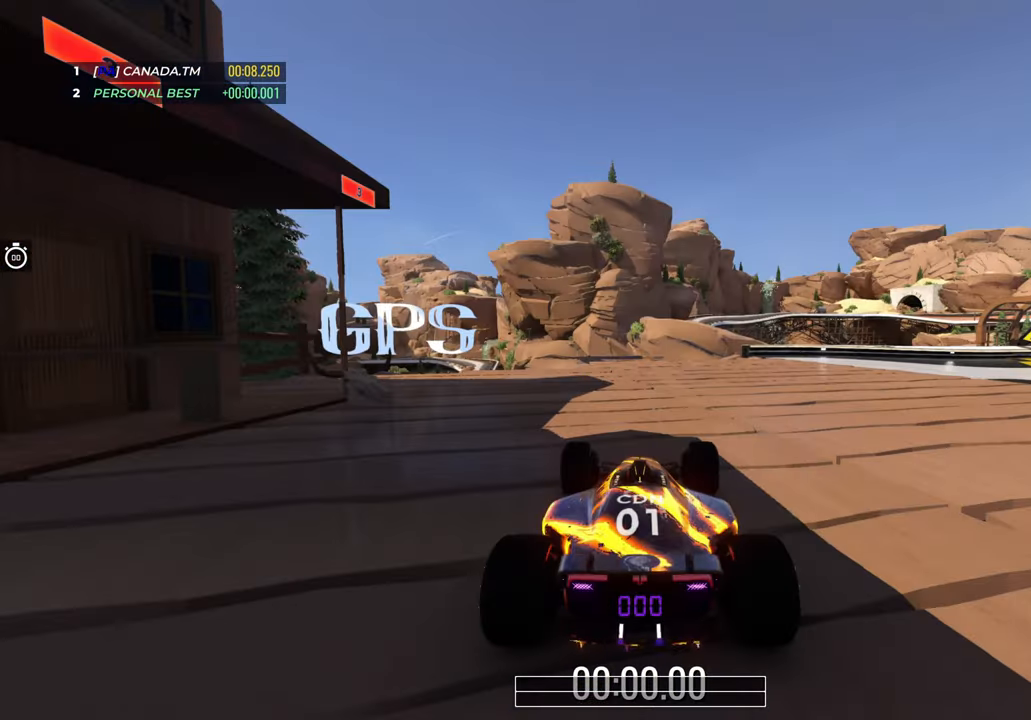
{"keys": [], "events": []}
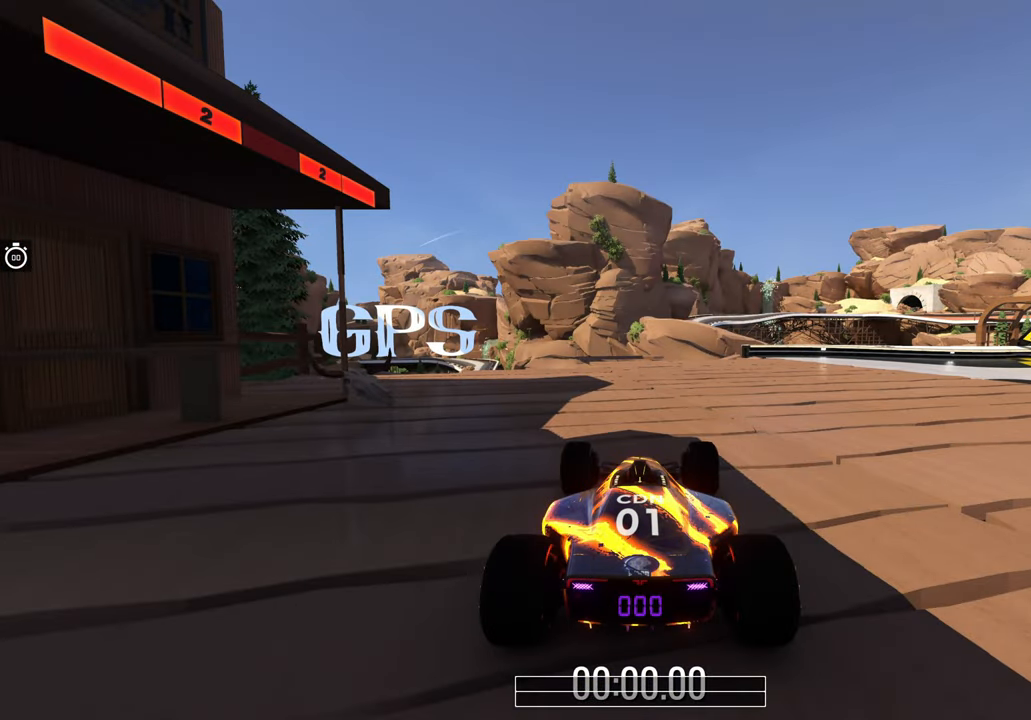
{"keys": [], "events": []}
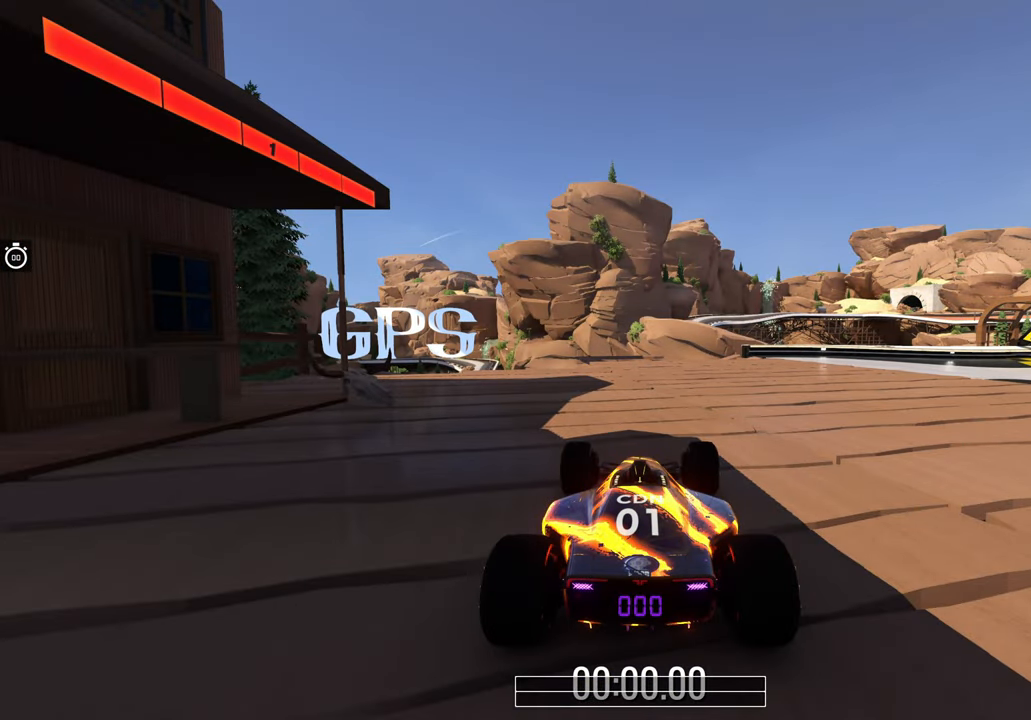
{"keys": ["up"], "events": [[467, "up", "down"]]}
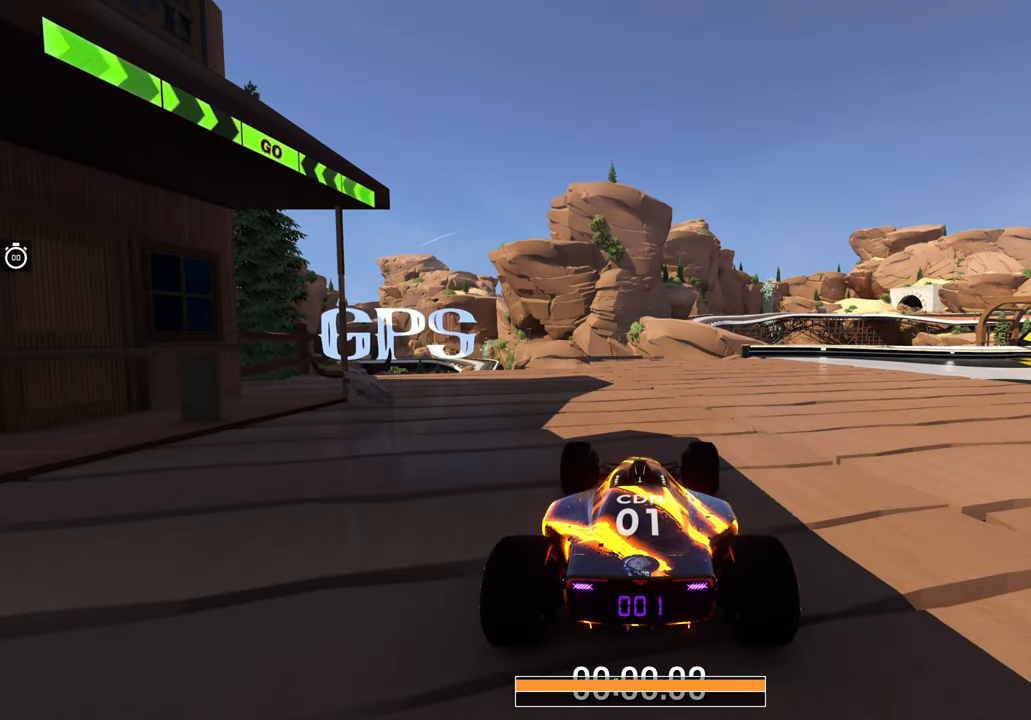
{"keys": ["right", "up"], "events": [[133, "right", "down"]]}
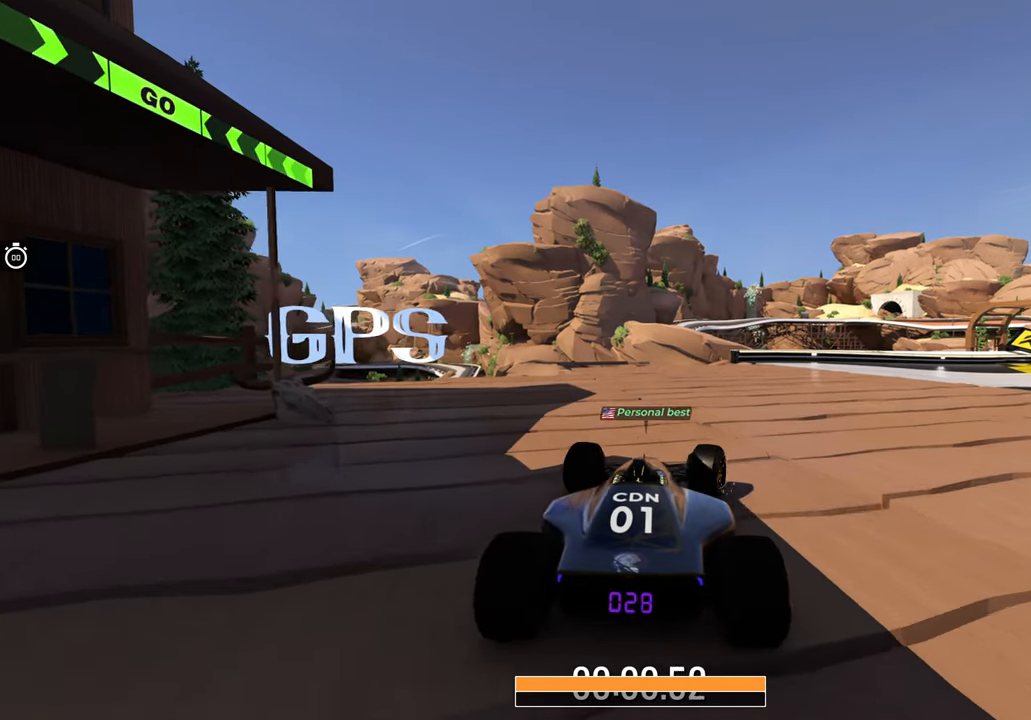
{"keys": ["right", "up"], "events": []}
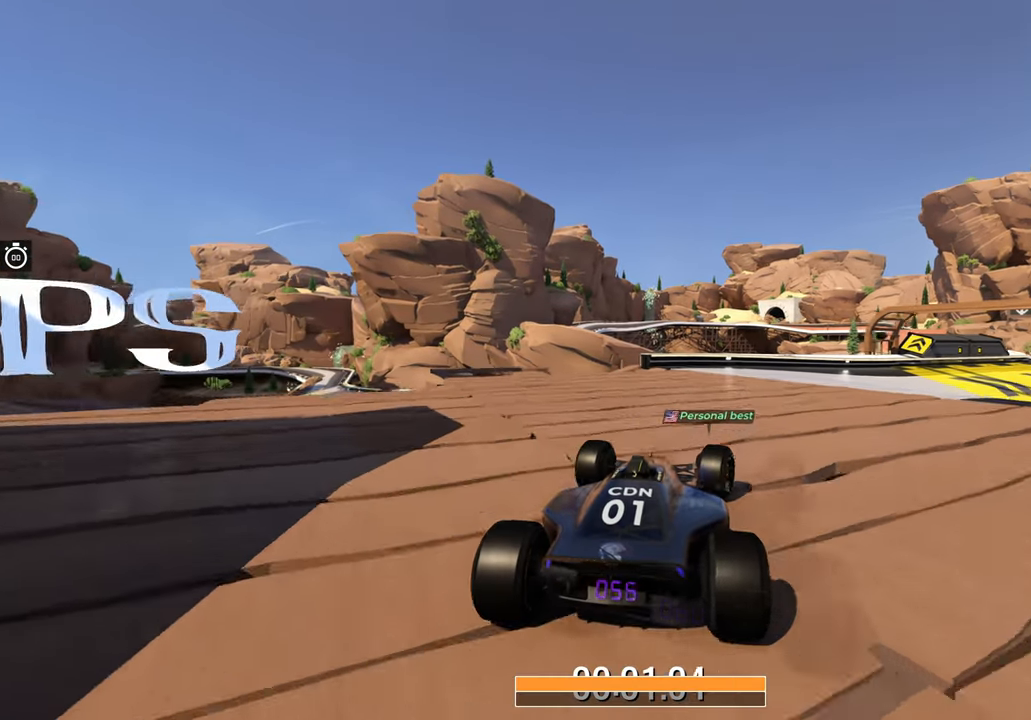
{"keys": ["right", "up"], "events": []}
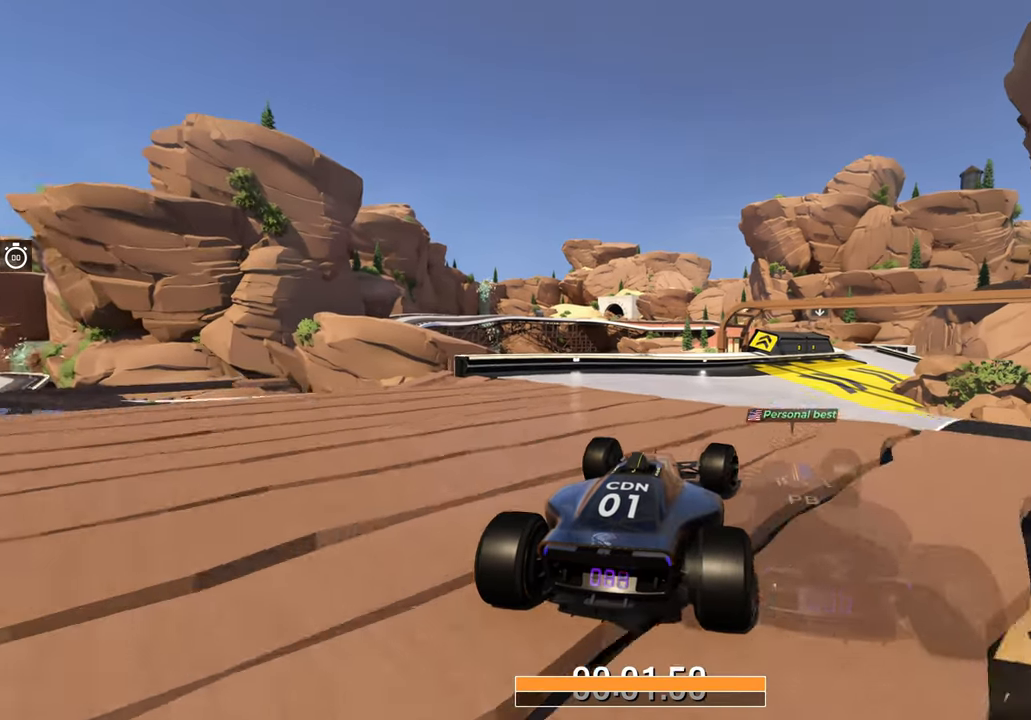
{"keys": ["up"], "events": [[17, "right", "up"], [383, "right", "down"], [450, "right", "up"]]}
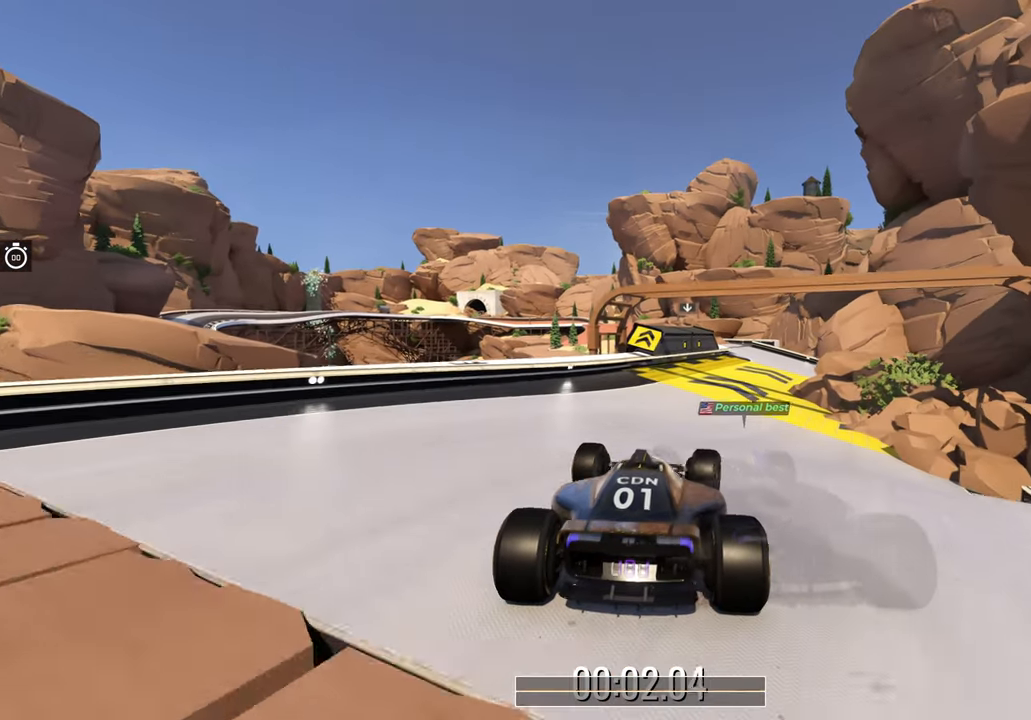
{"keys": ["up"], "events": [[217, "right", "down"], [300, "right", "up"]]}
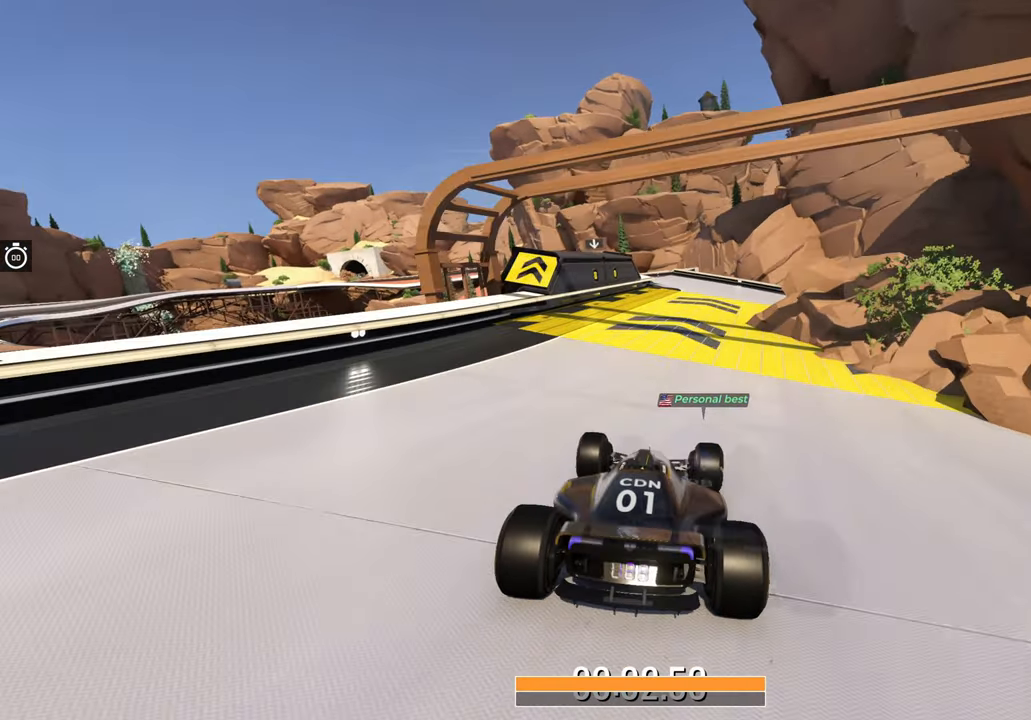
{"keys": ["up"], "events": [[83, "left", "down"], [133, "left", "up"]]}
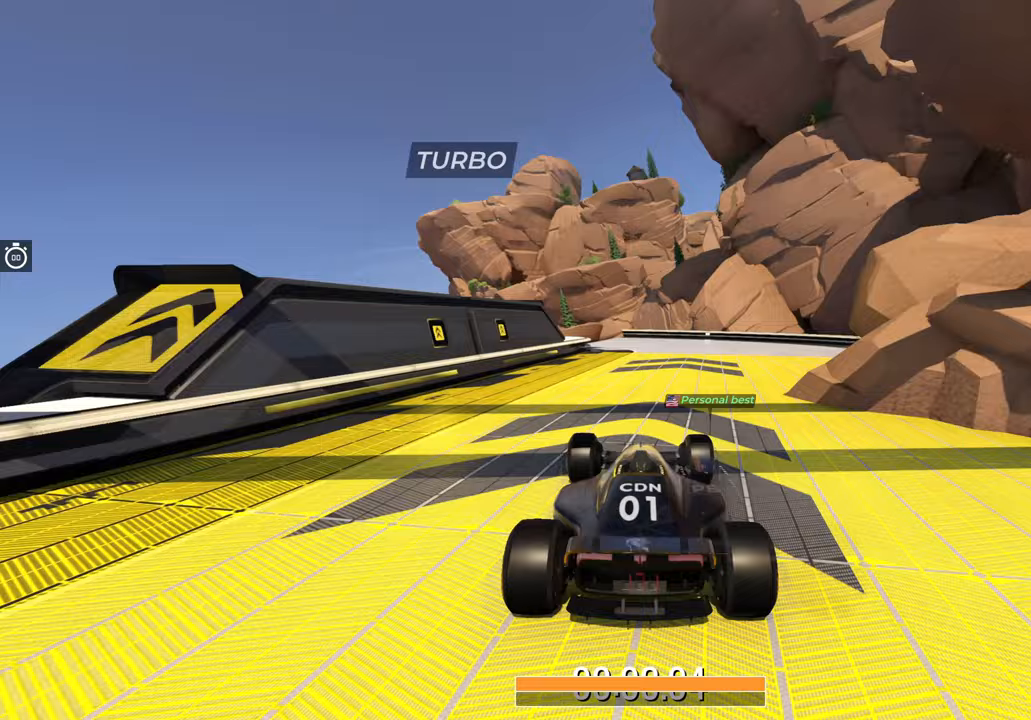
{"keys": ["up"], "events": [[133, "left", "down"], [283, "left", "up"]]}
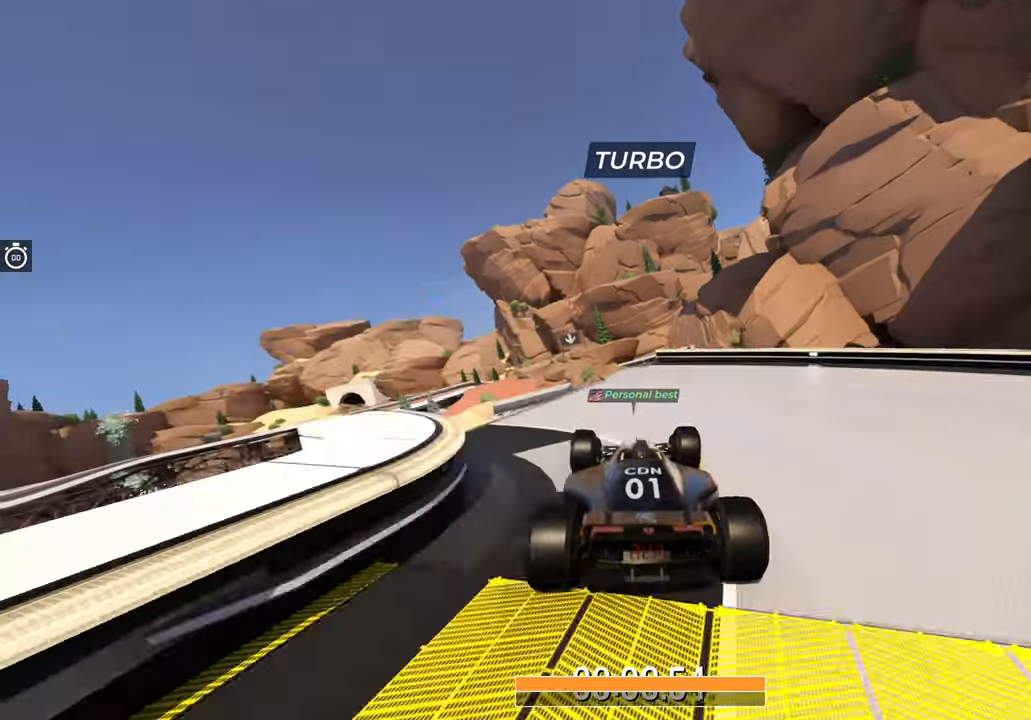
{"keys": ["left", "up"], "events": [[333, "left", "down"]]}
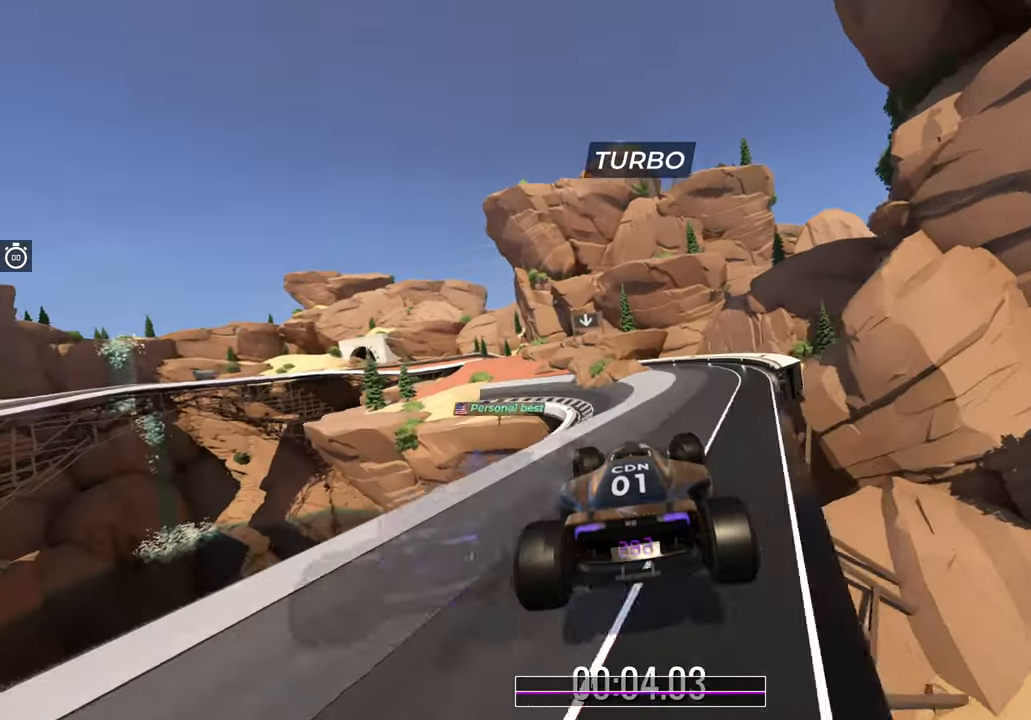
{"keys": ["left", "up"], "events": [[67, "down", "down"], [150, "down", "up"]]}
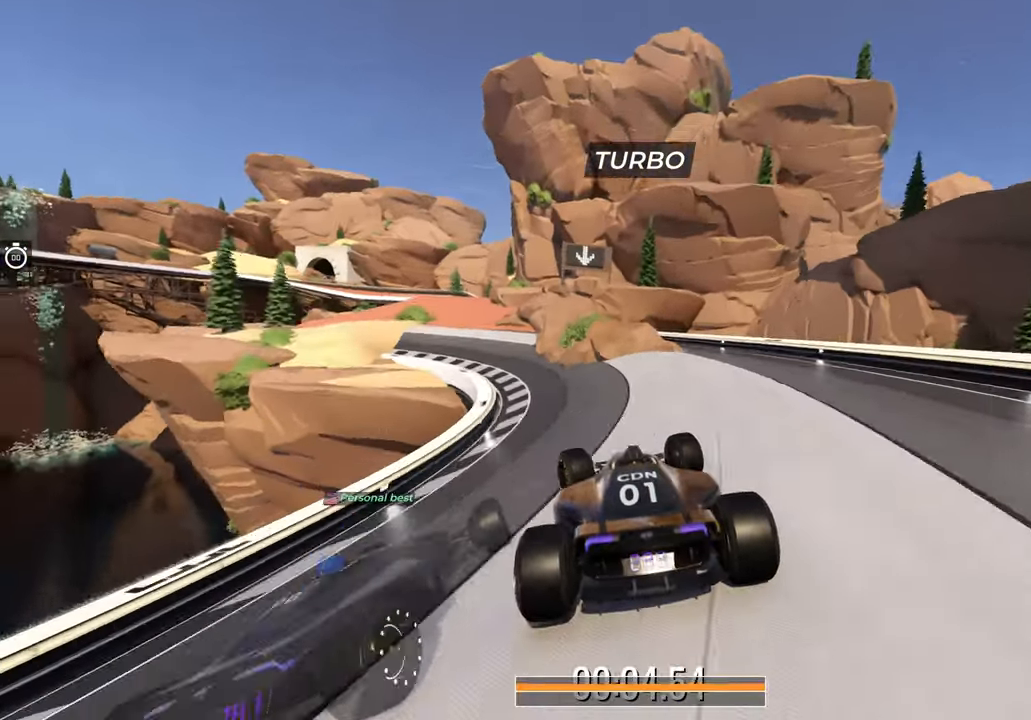
{"keys": ["up"], "events": [[150, "left", "up"], [317, "left", "down"], [433, "left", "up"]]}
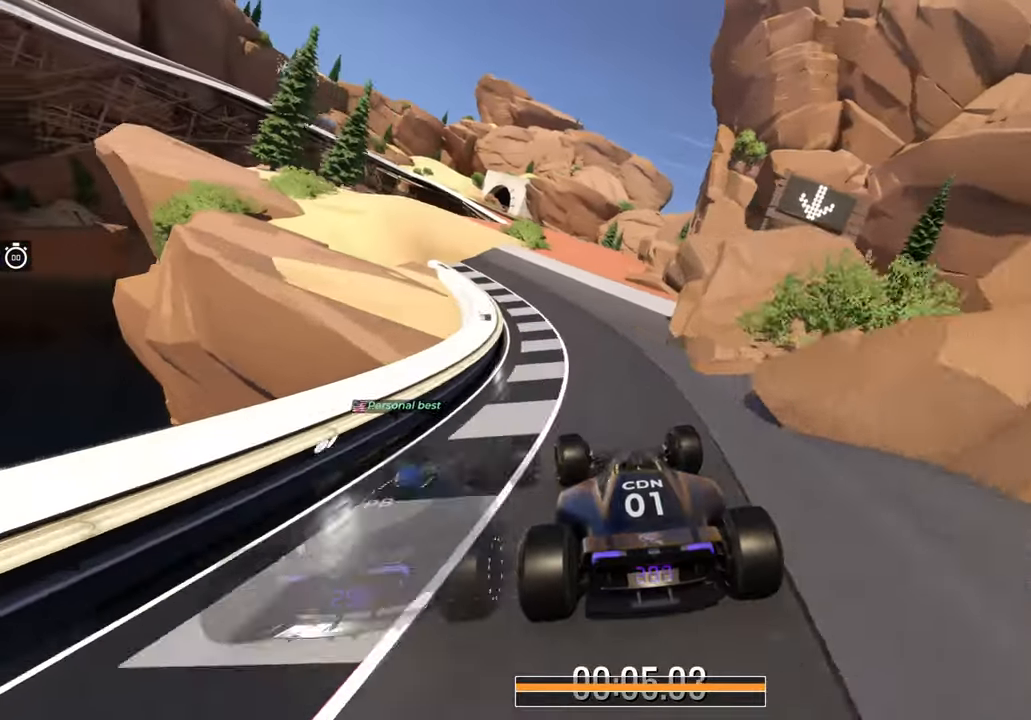
{"keys": ["up"], "events": [[217, "right", "down"], [483, "right", "up"]]}
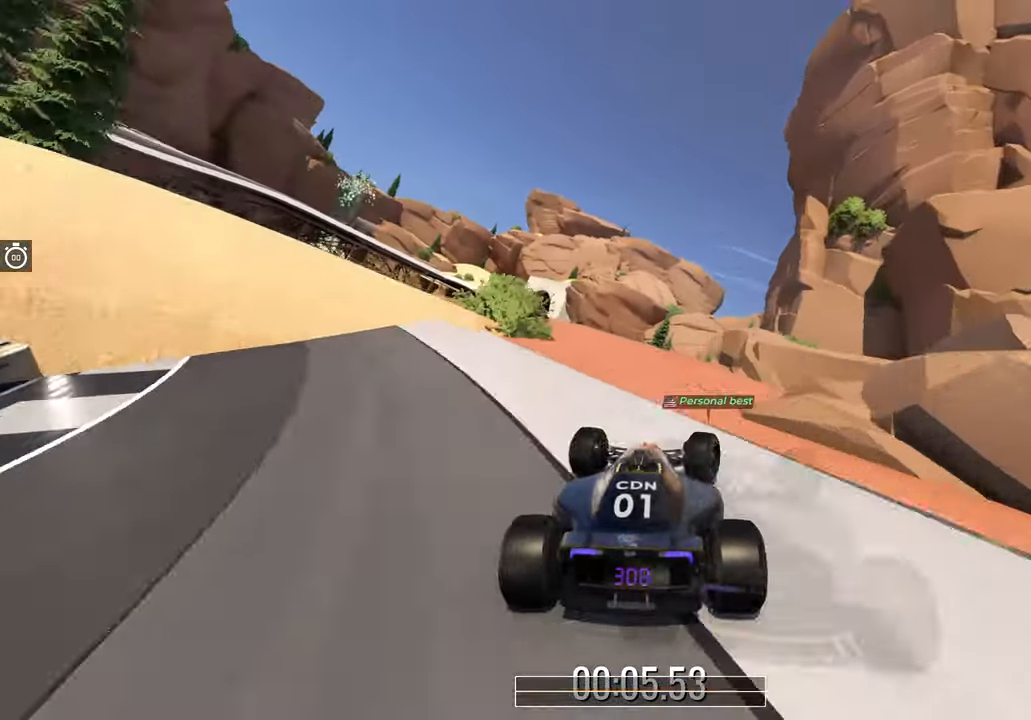
{"keys": ["left", "up"], "events": [[433, "left", "down"]]}
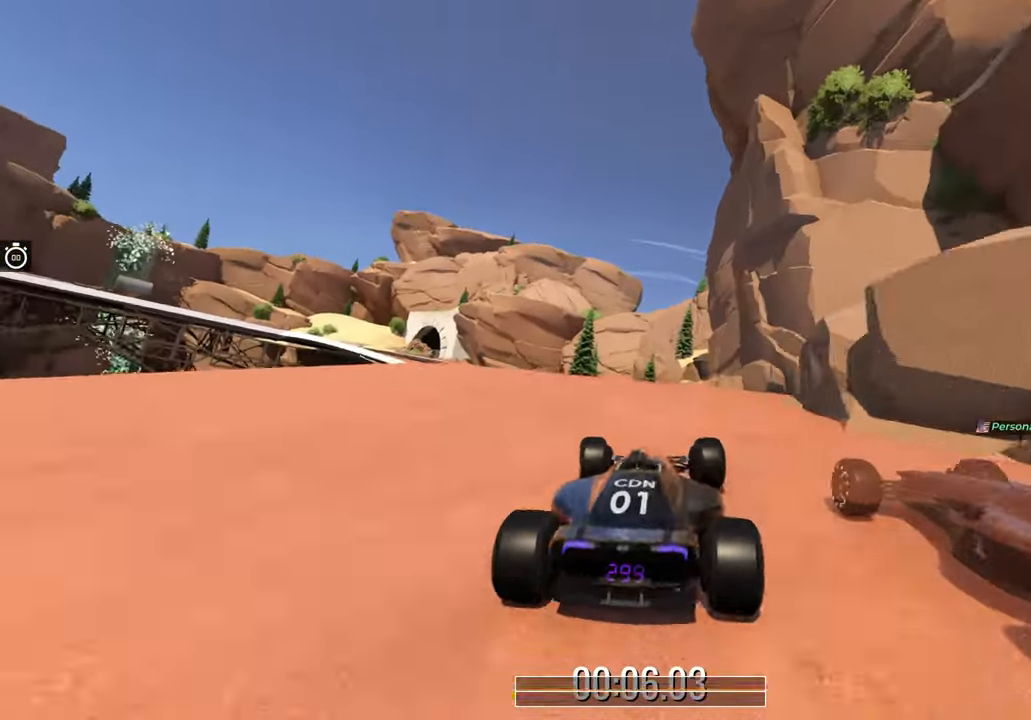
{"keys": ["up"], "events": [[33, "left", "up"]]}
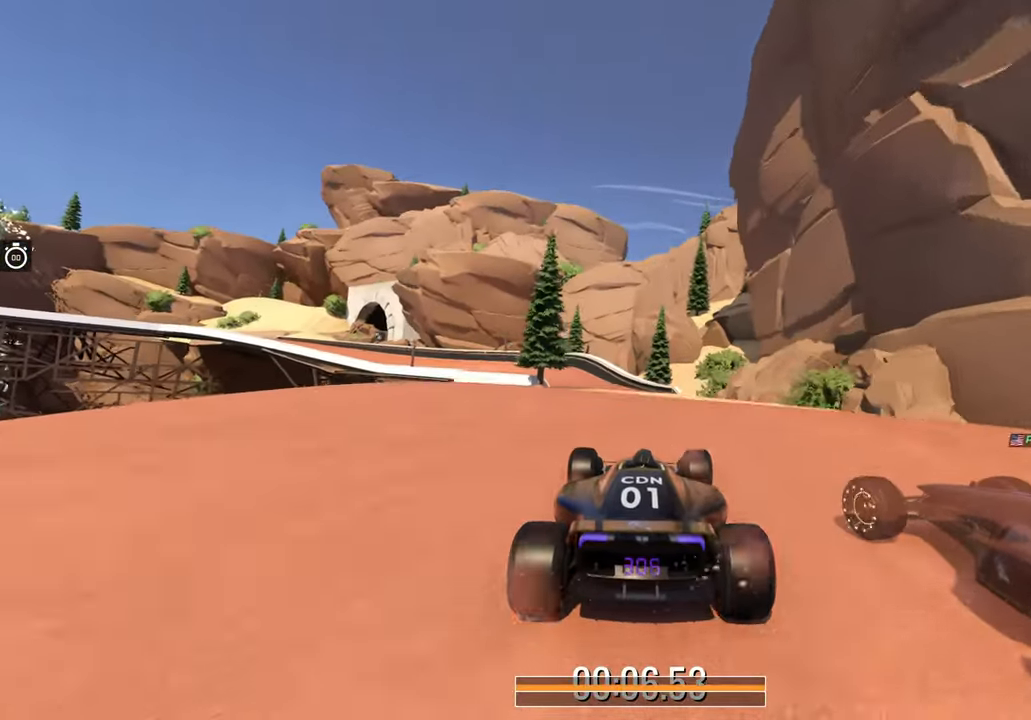
{"keys": ["left", "up"], "events": [[50, "left", "down"]]}
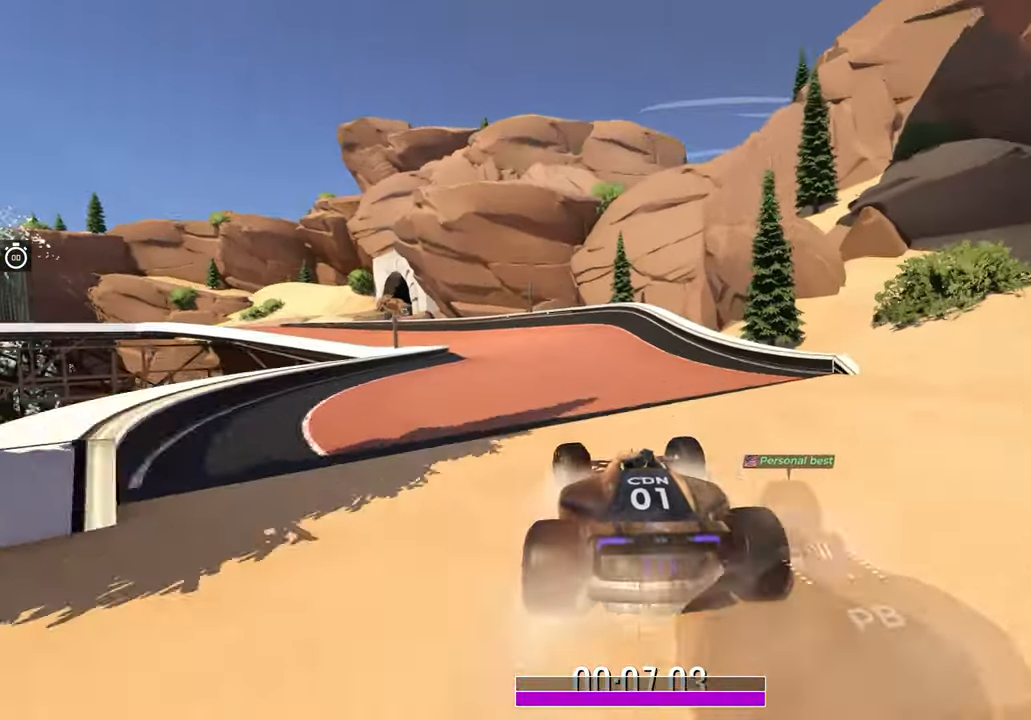
{"keys": ["left", "up"], "events": [[417, "left", "up"], [500, "left", "down"]]}
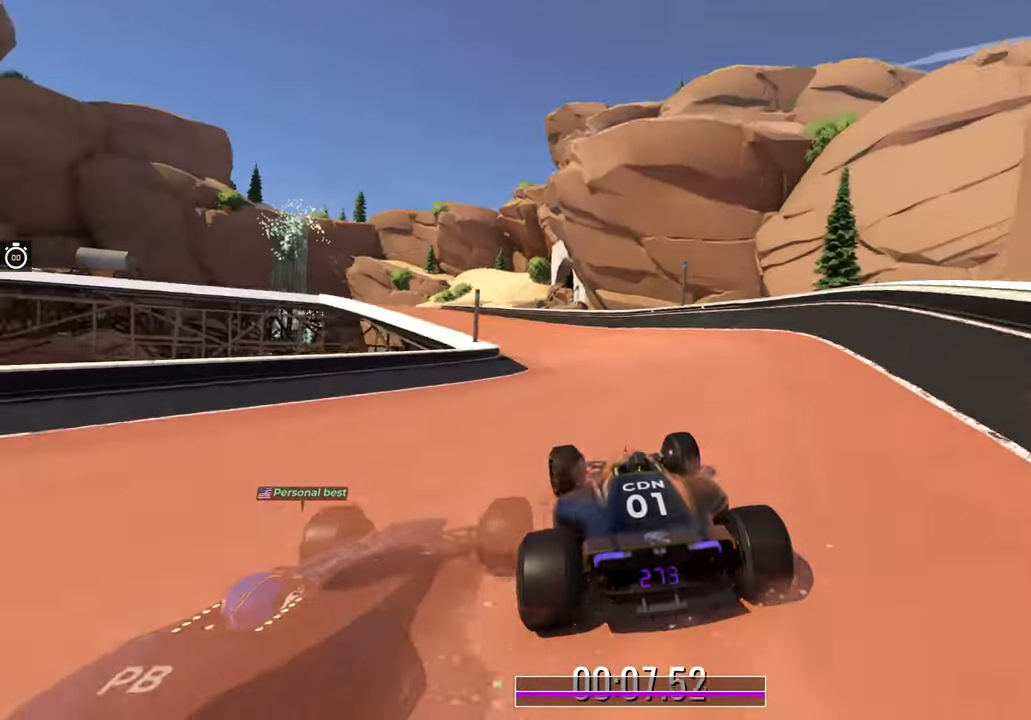
{"keys": ["up"], "events": [[250, "left", "up"], [367, "left", "down"], [450, "left", "up"]]}
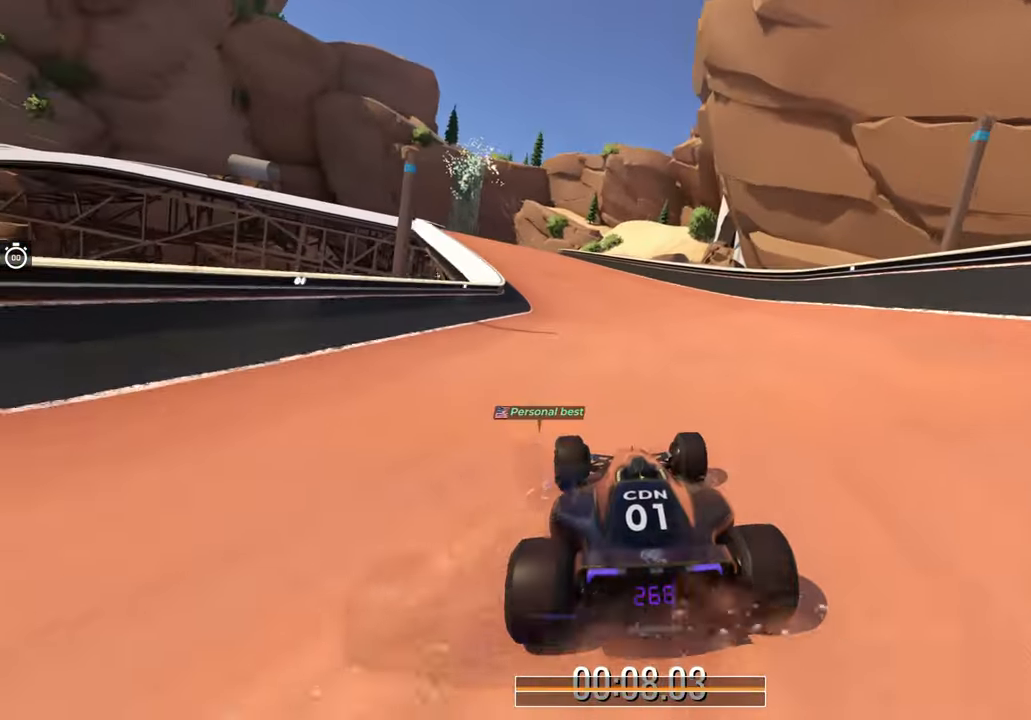
{"keys": ["up"], "events": [[33, "left", "down"], [183, "left", "up"], [267, "left", "down"], [483, "left", "up"]]}
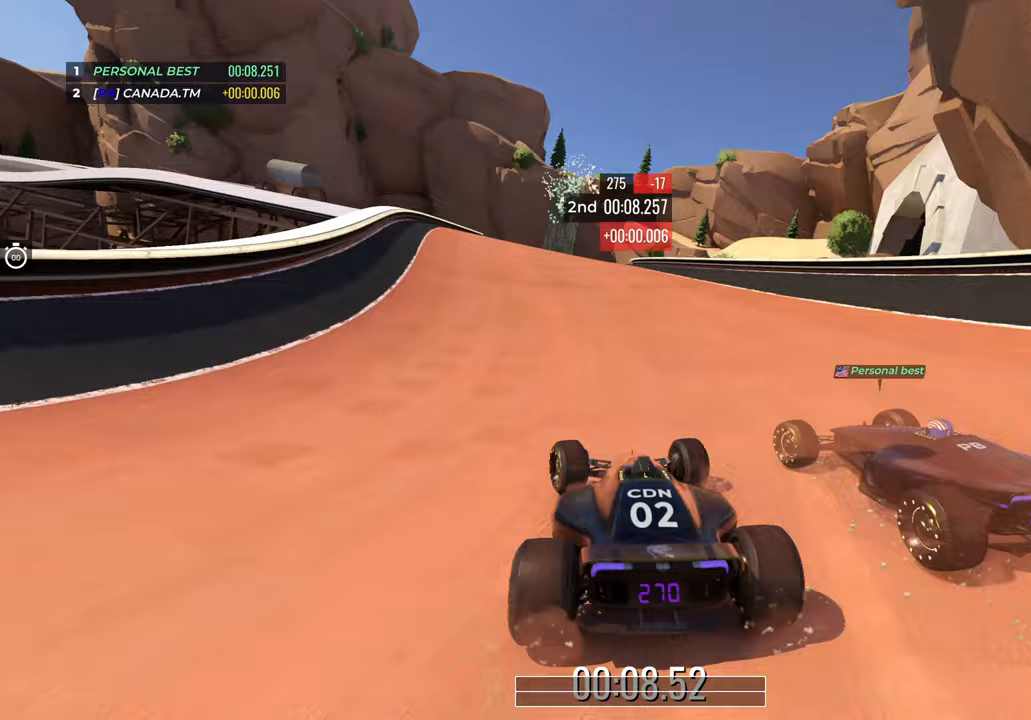
{"keys": ["up"], "events": [[33, "left", "down"], [450, "left", "up"]]}
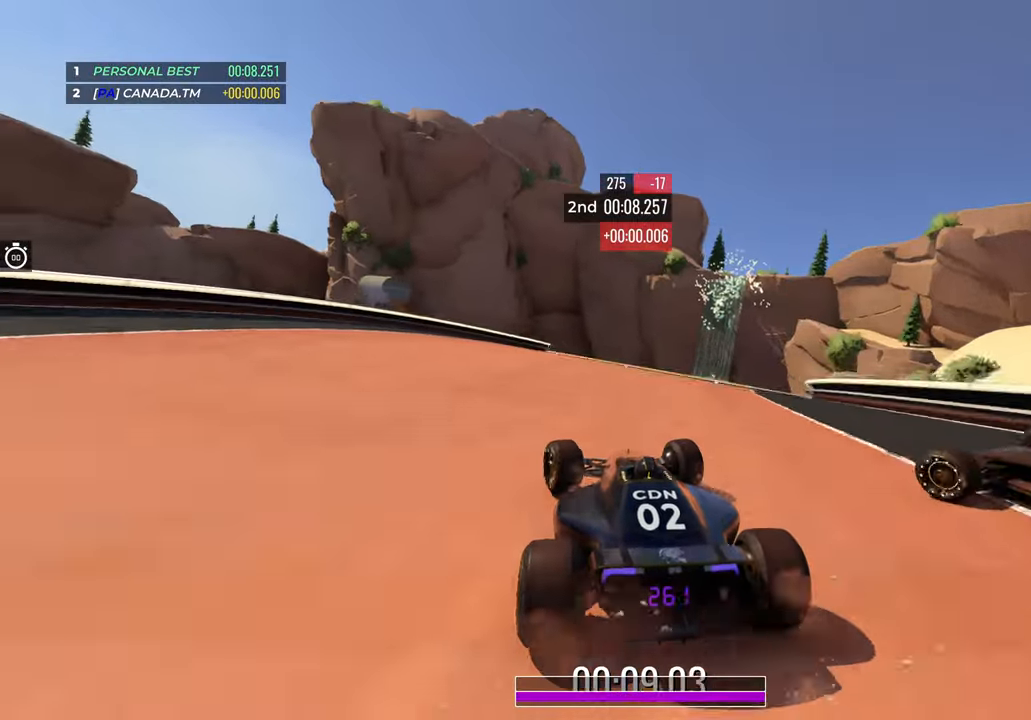
{"keys": ["left", "up"], "events": [[367, "left", "down"]]}